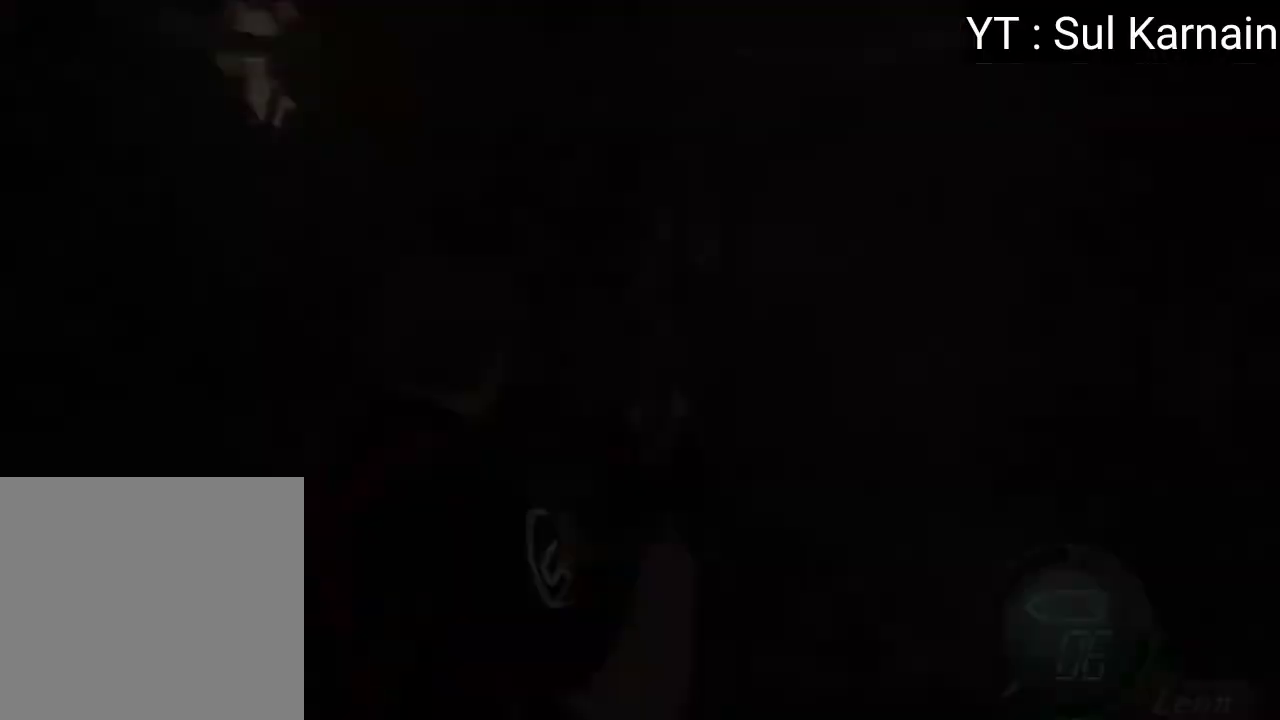
Gameplay with a controller (Xbox layout); each line is a JSON object with the inputs held at the frame after it. "events" lists button and stick changes between this image and that frame as [ms after this image, input, new state], when the widget could be followed in between. Not read: SHARE.
{"buttons": [], "left_stick": "center", "right_stick": "center", "events": [[33, "START", "up"], [100, "DPAD_DOWN", "down"], [217, "DPAD_DOWN", "up"], [233, "A", "down"], [483, "A", "up"]]}
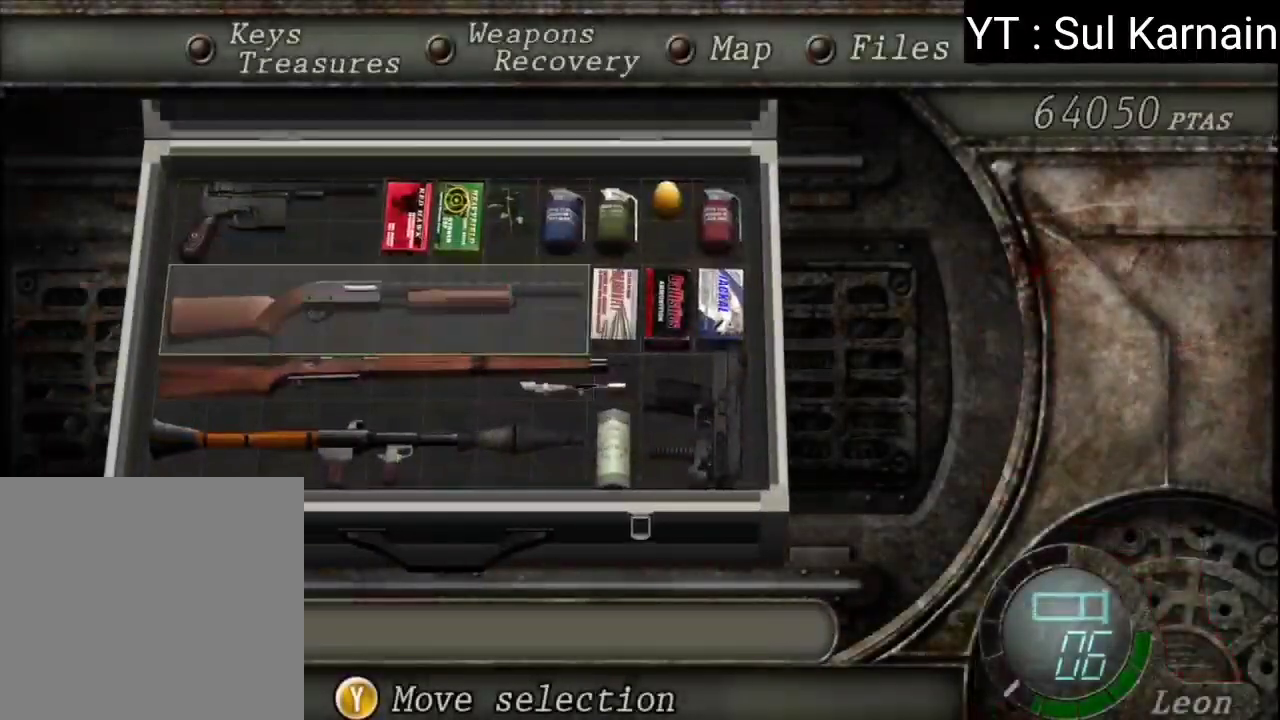
{"buttons": [], "left_stick": "center", "right_stick": "center", "events": [[400, "B", "down"], [450, "B", "up"]]}
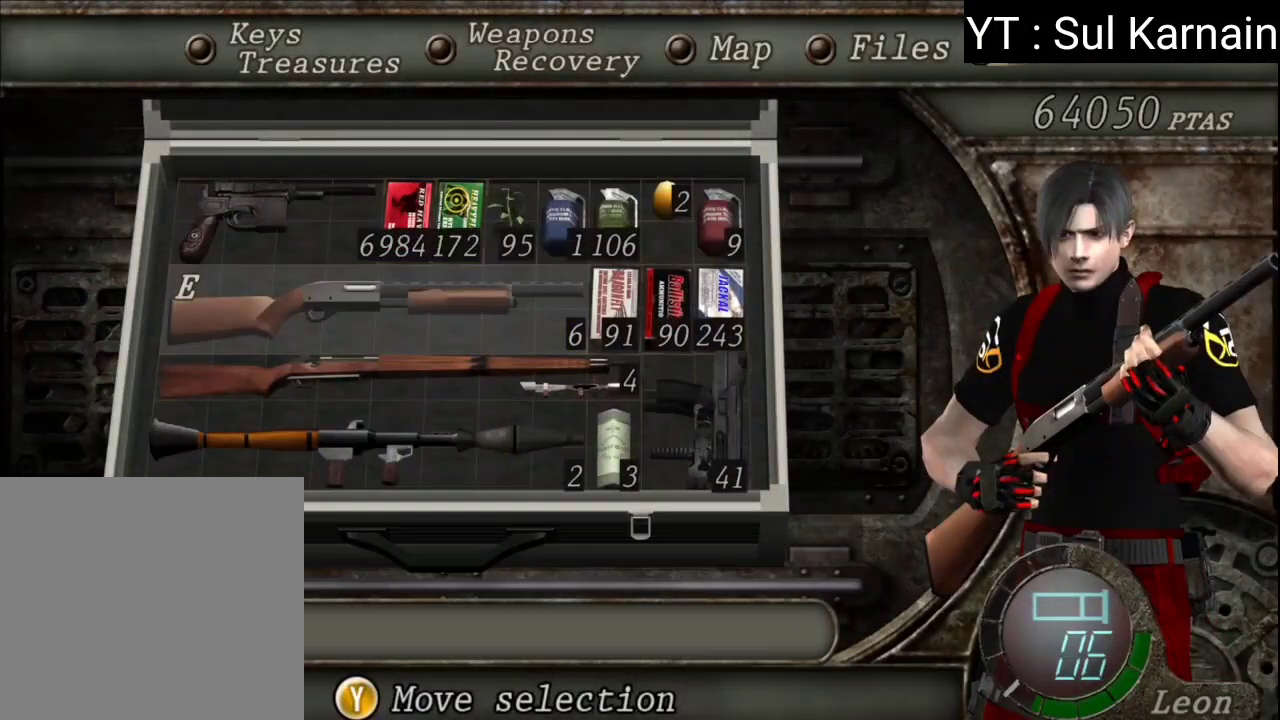
{"buttons": ["R1"], "left_stick": "down", "right_stick": "center", "events": [[33, "B", "down"], [117, "B", "up"], [200, "left_stick", "down"], [233, "R1", "down"]]}
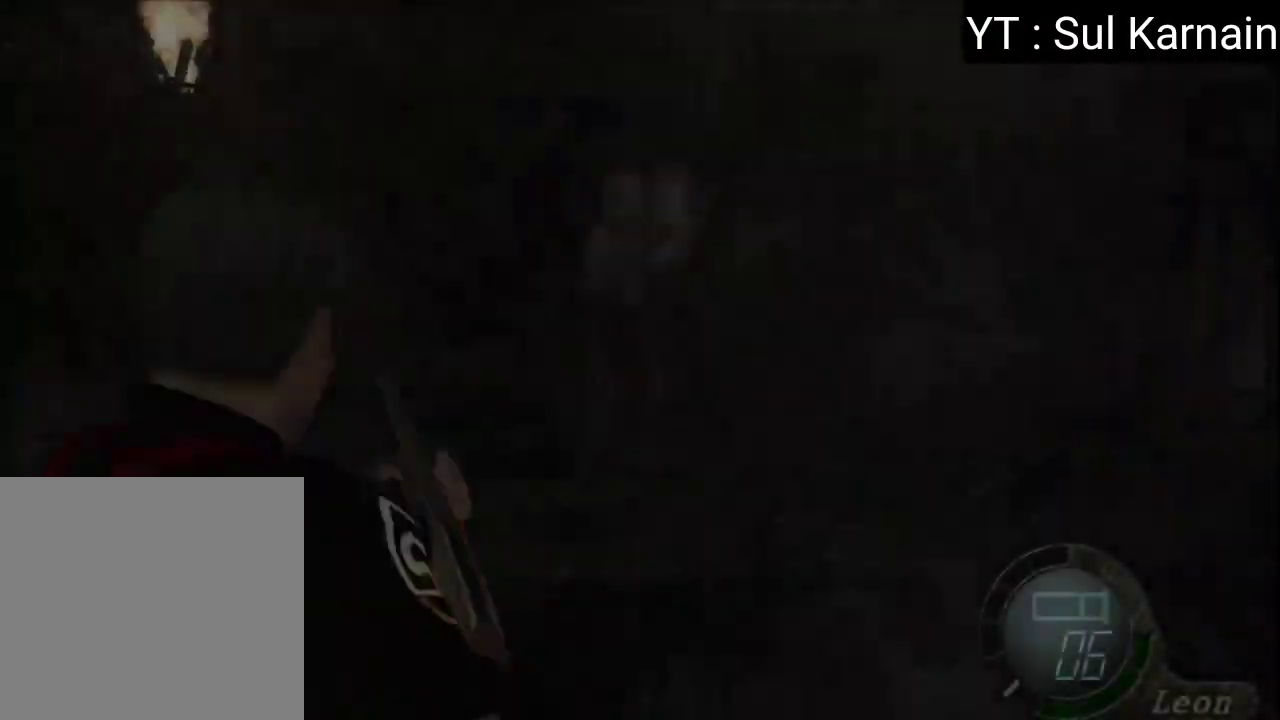
{"buttons": ["R1"], "left_stick": "down", "right_stick": "center", "events": []}
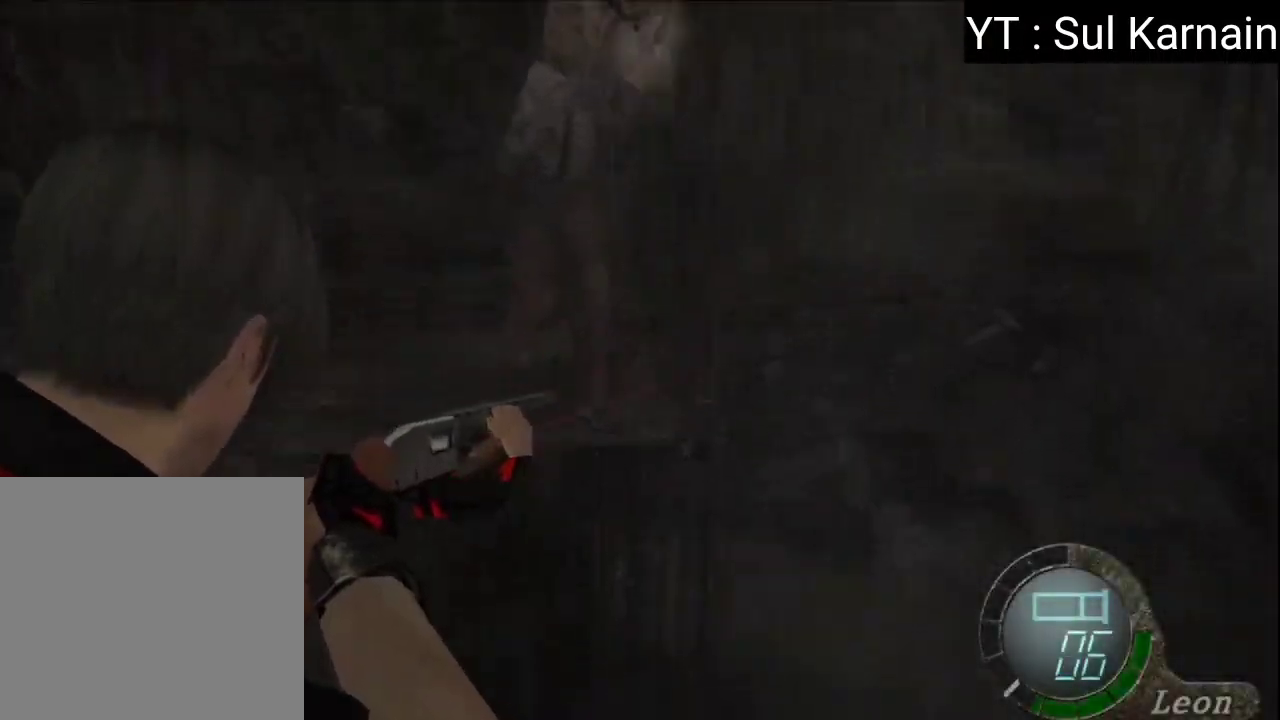
{"buttons": ["R1"], "left_stick": "center", "right_stick": "center", "events": [[183, "left_stick", "center"]]}
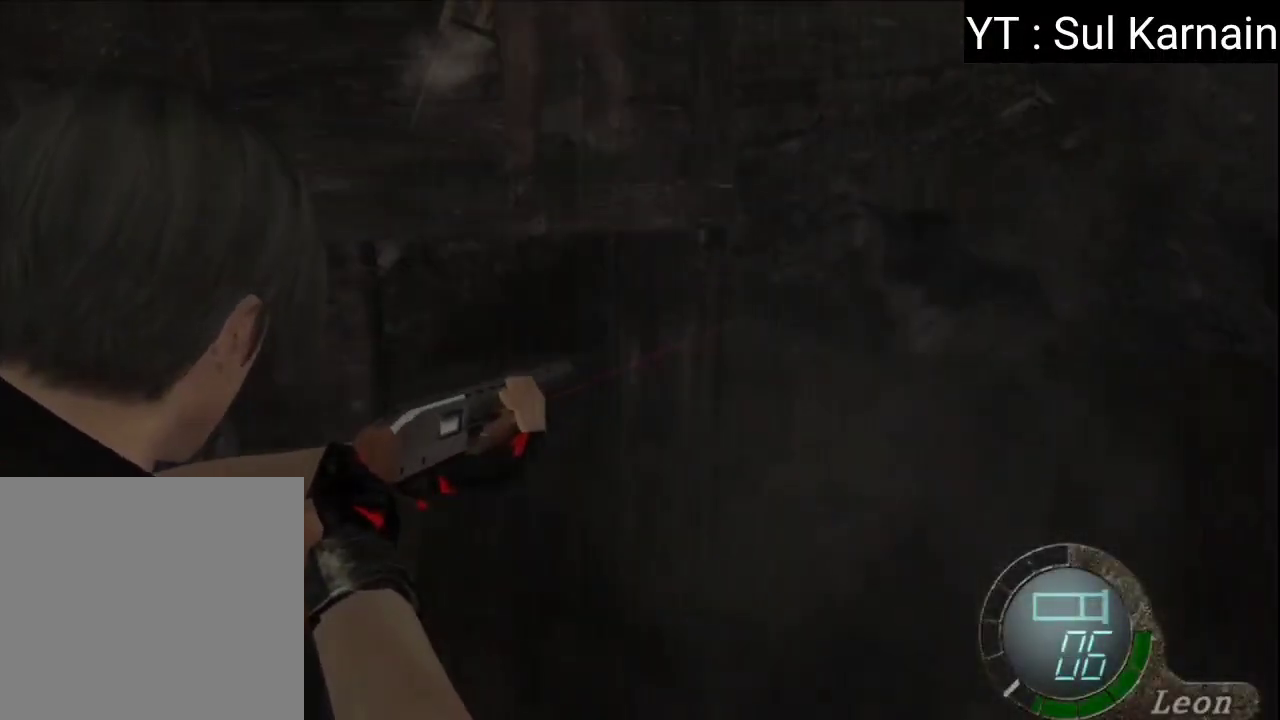
{"buttons": ["R1"], "left_stick": "down-right", "right_stick": "center", "events": [[483, "left_stick", "down-right"]]}
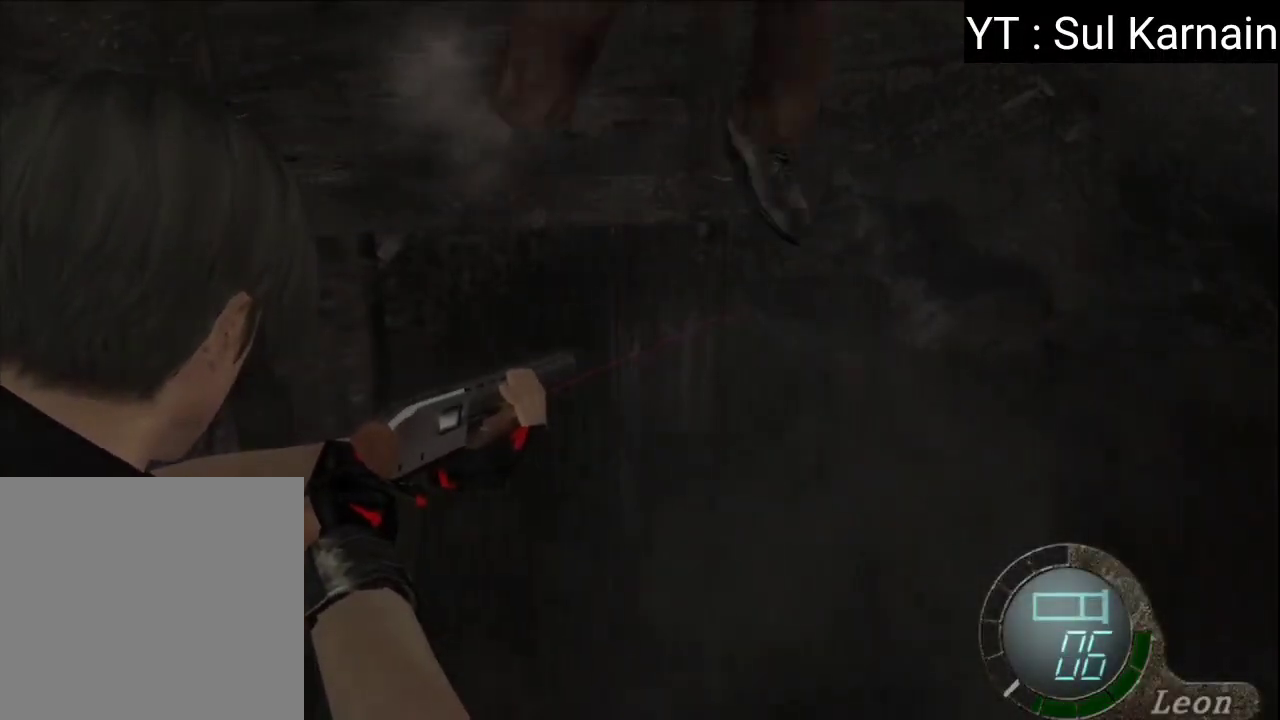
{"buttons": ["A", "R1"], "left_stick": "center", "right_stick": "center", "events": [[83, "left_stick", "right"], [117, "A", "down"], [300, "left_stick", "center"]]}
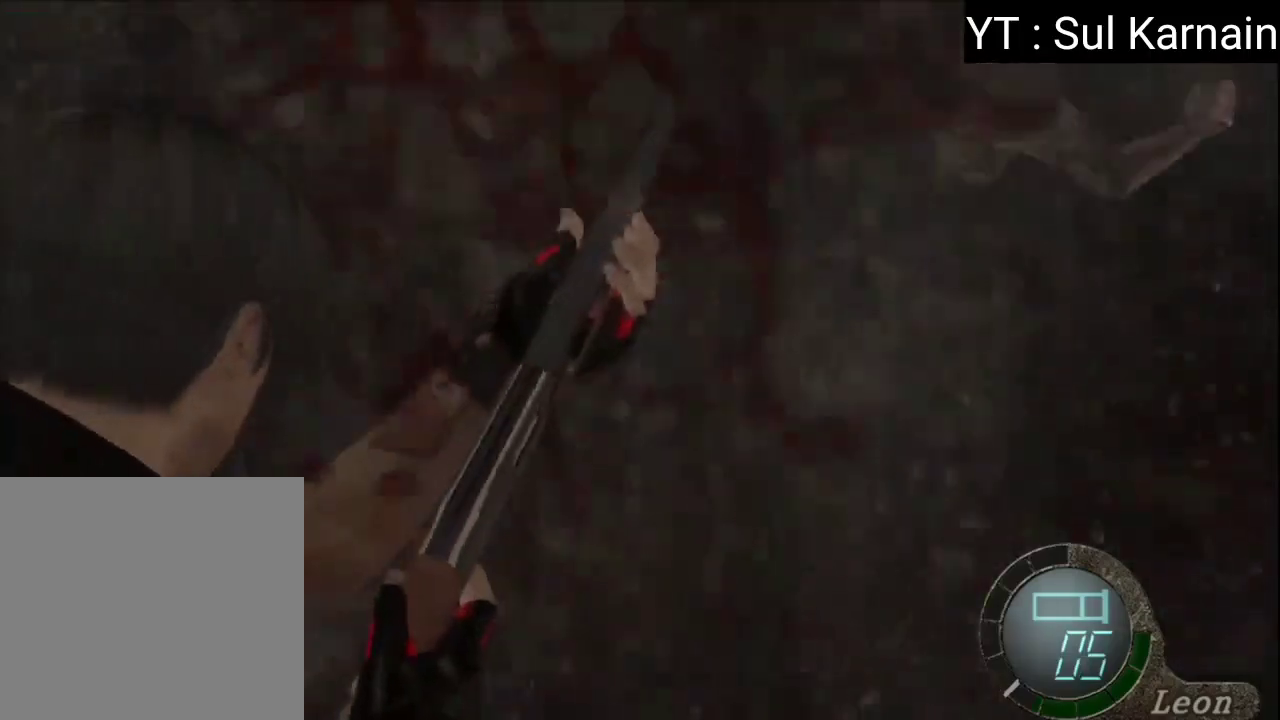
{"buttons": [], "left_stick": "up", "right_stick": "center", "events": [[33, "A", "up"], [367, "R1", "up"], [500, "left_stick", "up"]]}
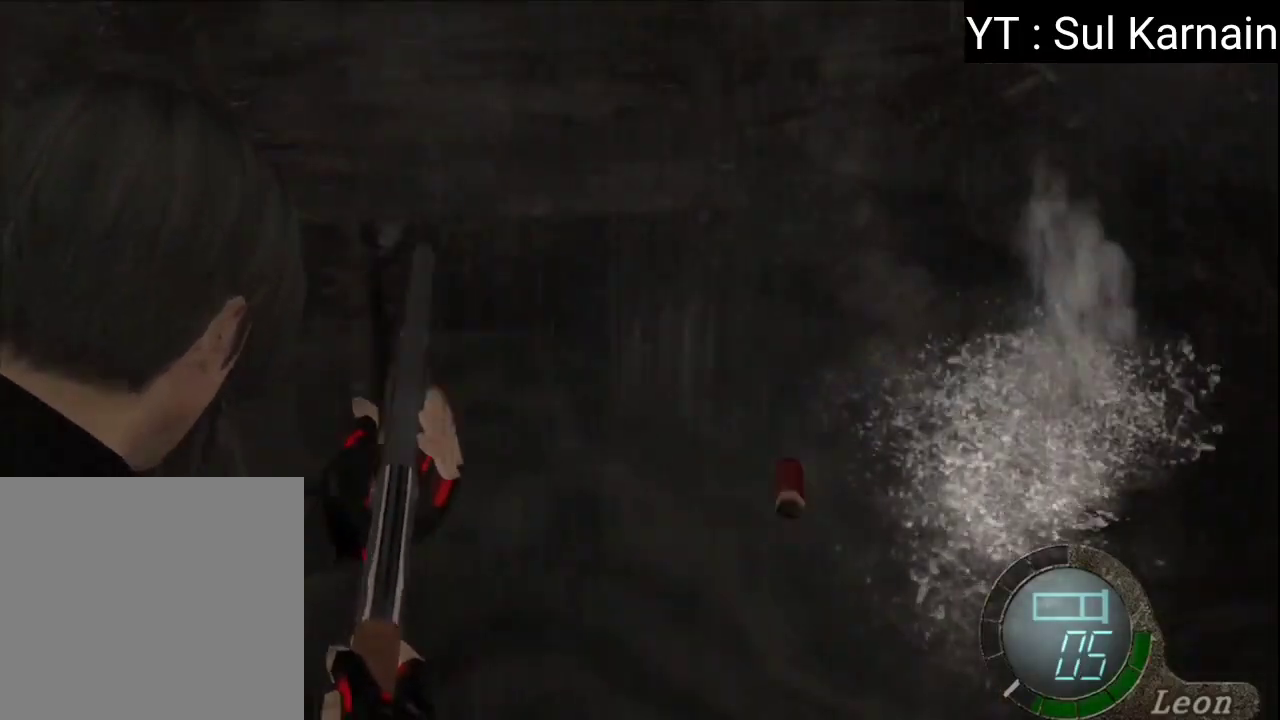
{"buttons": [], "left_stick": "up-left", "right_stick": "center", "events": [[367, "A", "down"], [383, "left_stick", "up-left"], [467, "A", "up"]]}
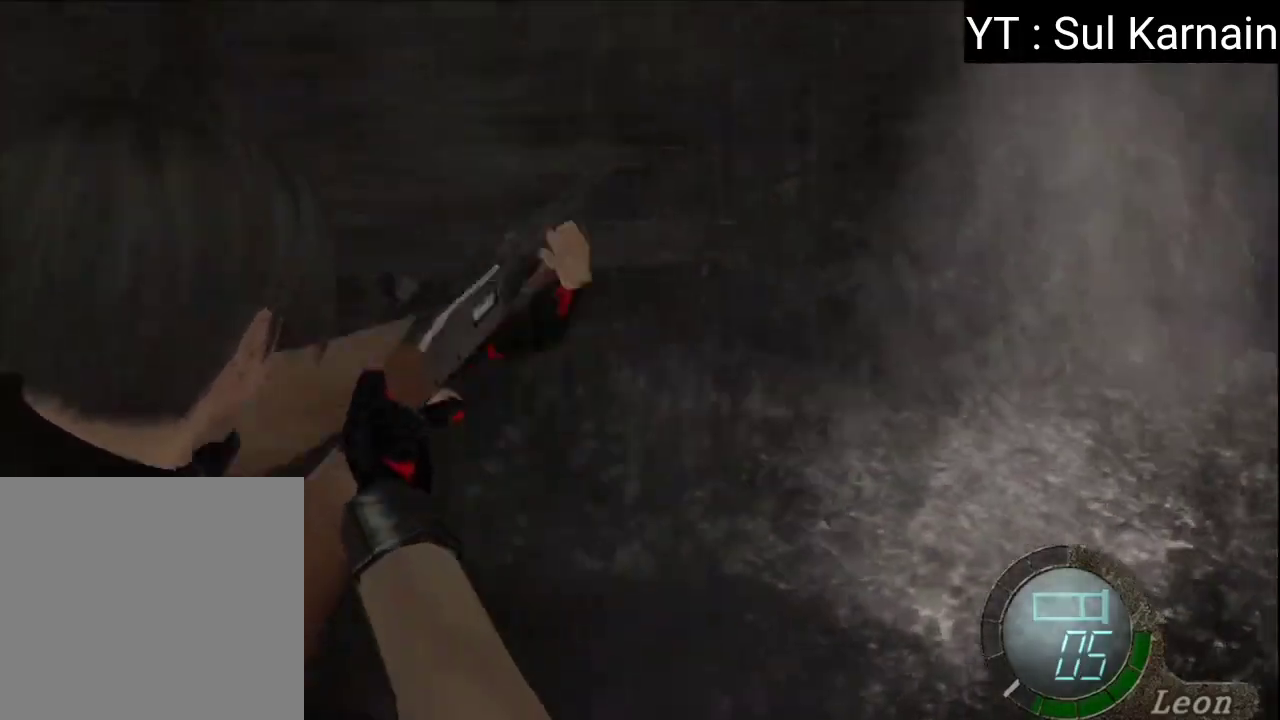
{"buttons": [], "left_stick": "center", "right_stick": "center", "events": [[50, "A", "down"], [117, "A", "up"], [200, "A", "down"], [283, "A", "up"], [333, "A", "down"], [433, "A", "up"], [433, "left_stick", "center"]]}
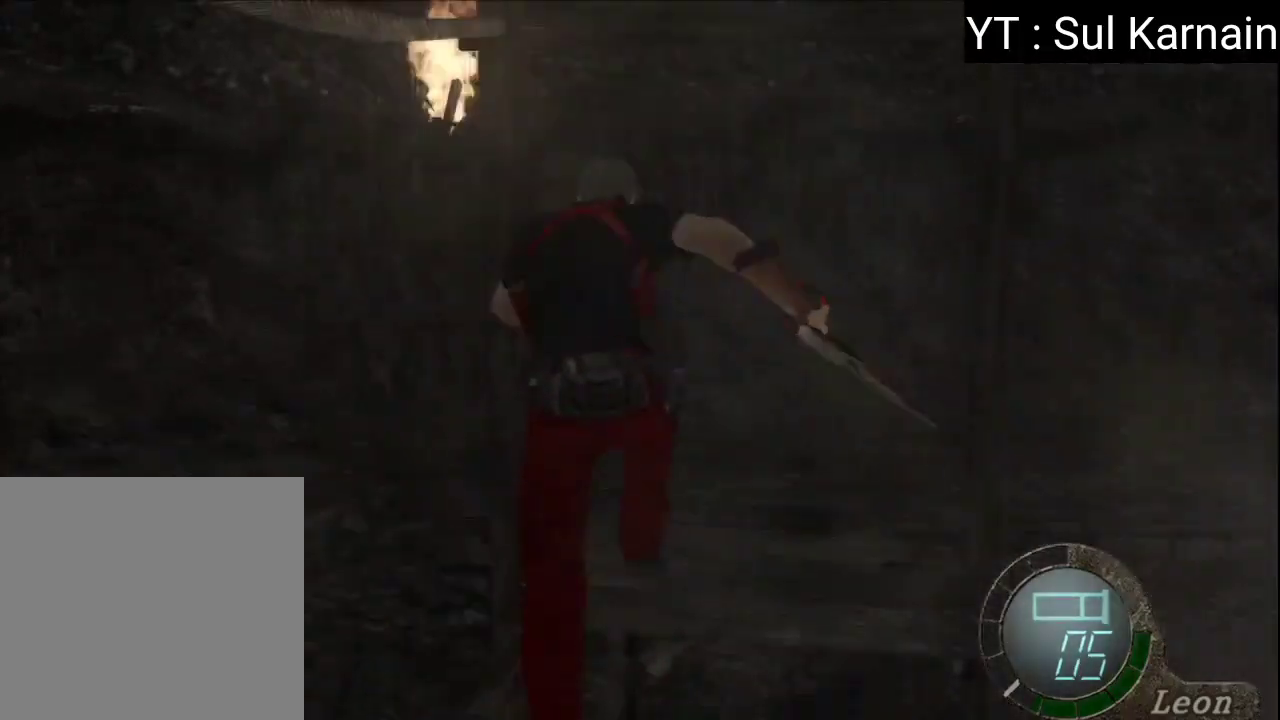
{"buttons": [], "left_stick": "up", "right_stick": "right", "events": [[200, "left_stick", "up"], [200, "right_stick", "right"]]}
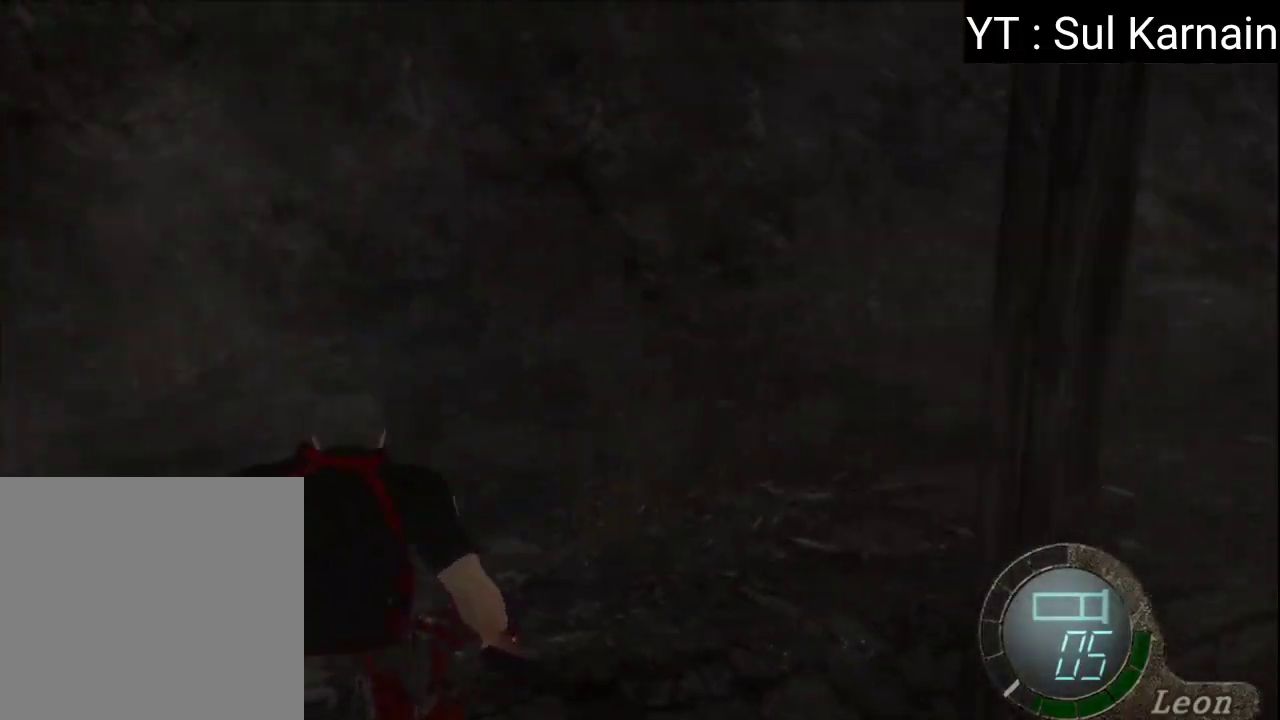
{"buttons": [], "left_stick": "up-right", "right_stick": "right", "events": [[450, "left_stick", "up-right"]]}
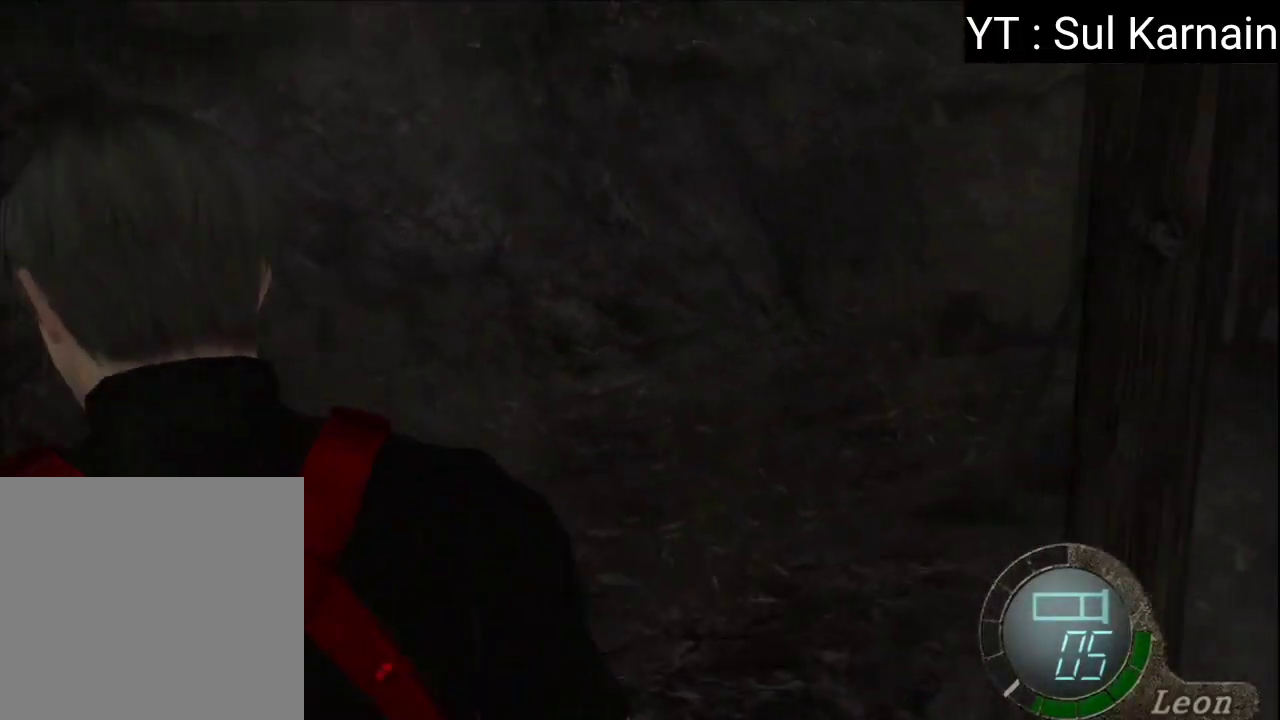
{"buttons": ["R1"], "left_stick": "up", "right_stick": "right", "events": [[450, "left_stick", "up"], [500, "R1", "down"]]}
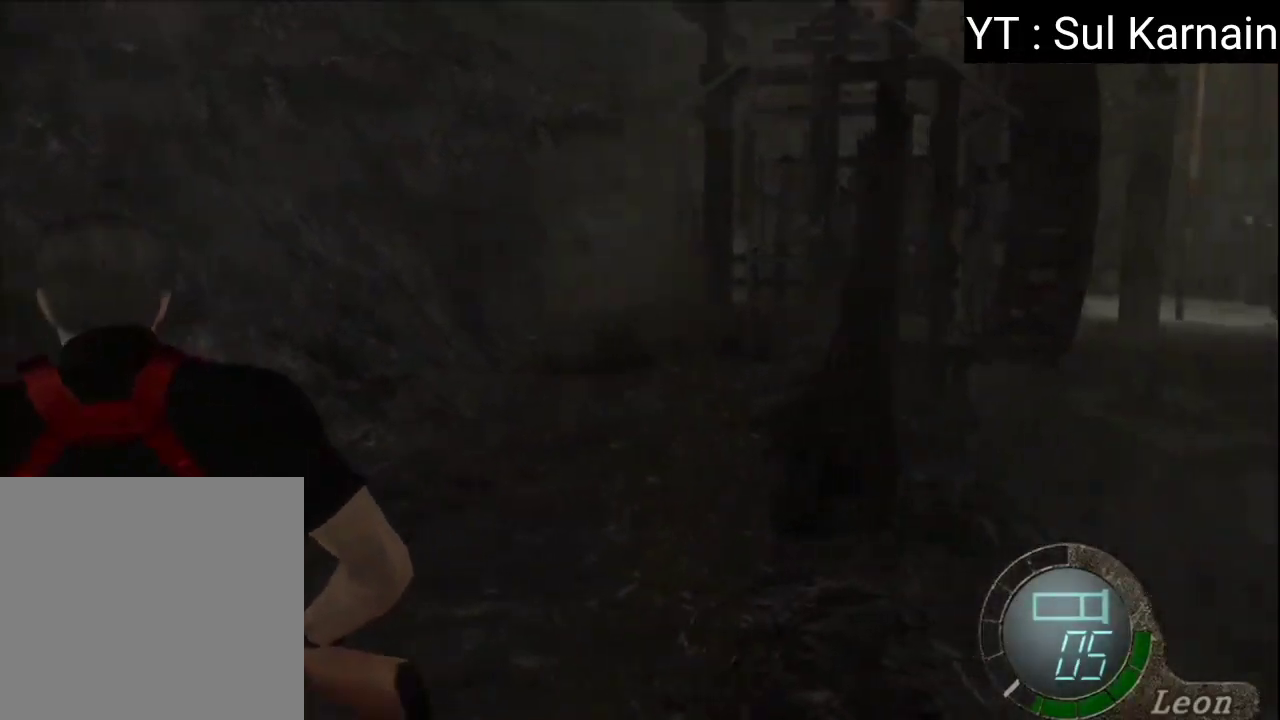
{"buttons": ["R1"], "left_stick": "center", "right_stick": "center", "events": [[50, "right_stick", "center"], [67, "left_stick", "up-left"], [367, "left_stick", "up"], [500, "left_stick", "center"]]}
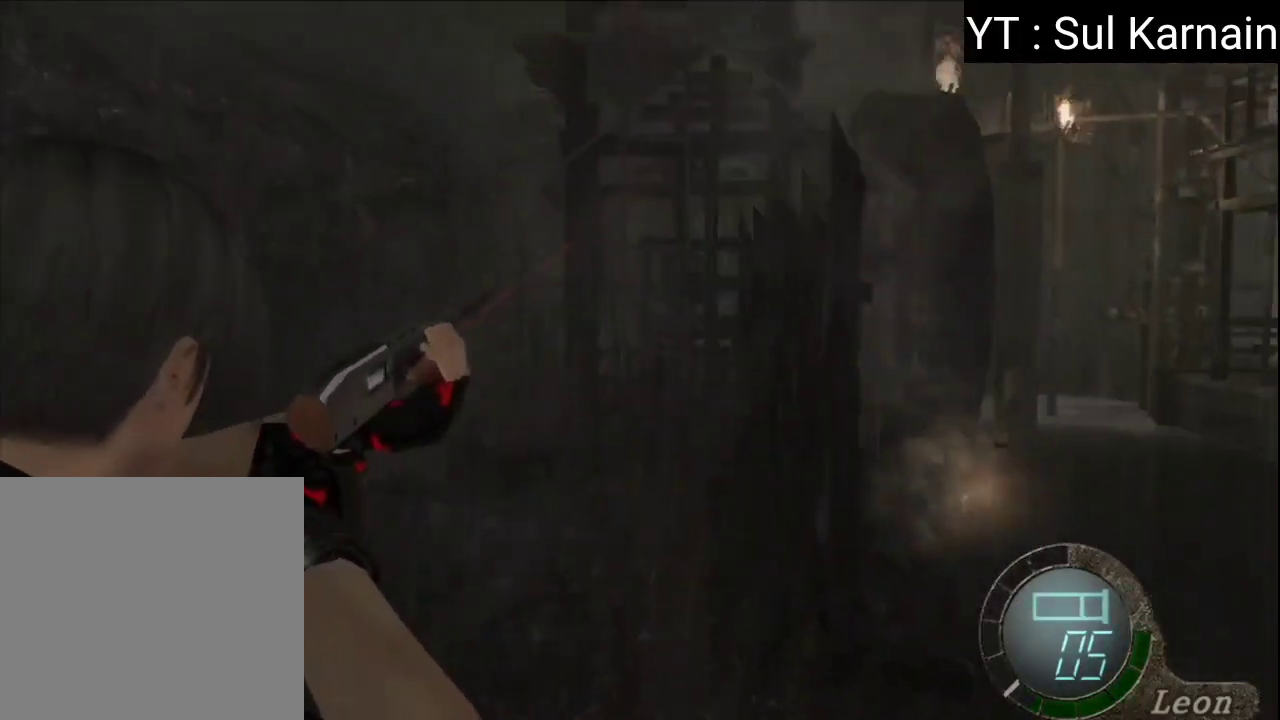
{"buttons": [], "left_stick": "down-right", "right_stick": "center", "events": [[167, "R1", "up"], [233, "left_stick", "left"], [367, "left_stick", "down"], [500, "left_stick", "down-right"]]}
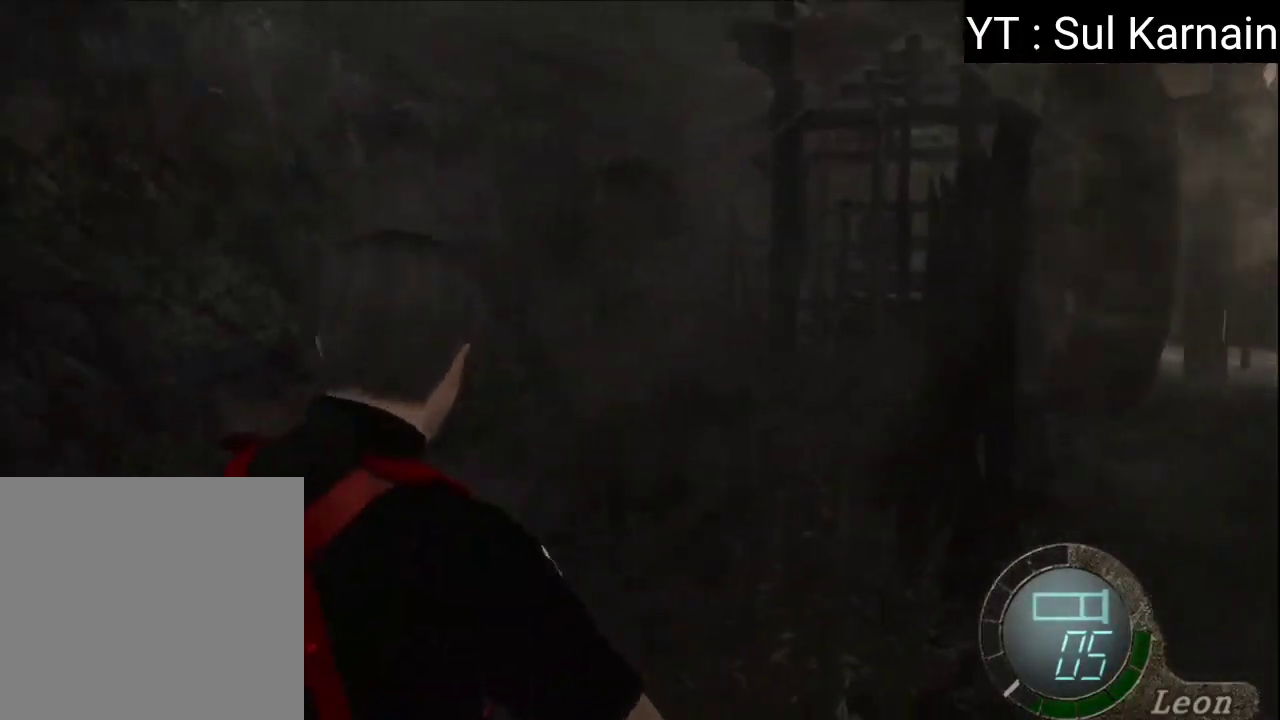
{"buttons": [], "left_stick": "down", "right_stick": "center", "events": [[367, "left_stick", "down"]]}
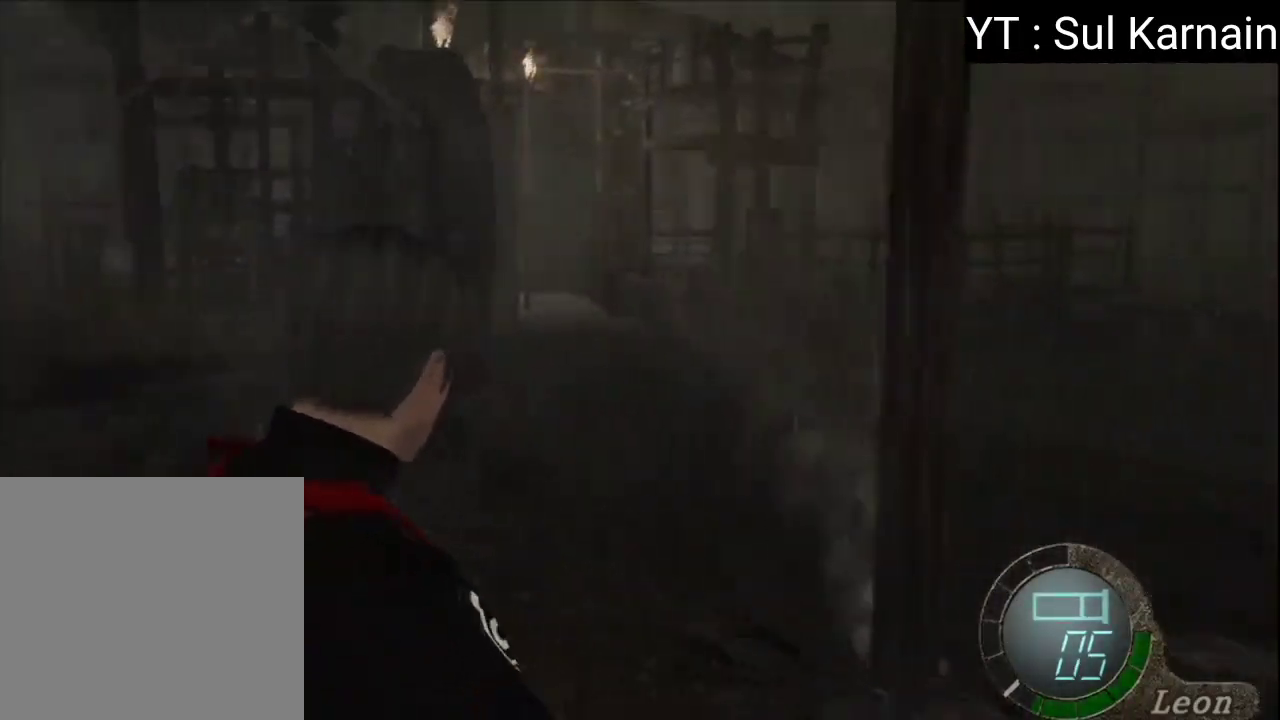
{"buttons": [], "left_stick": "down-left", "right_stick": "center", "events": [[283, "left_stick", "down-left"]]}
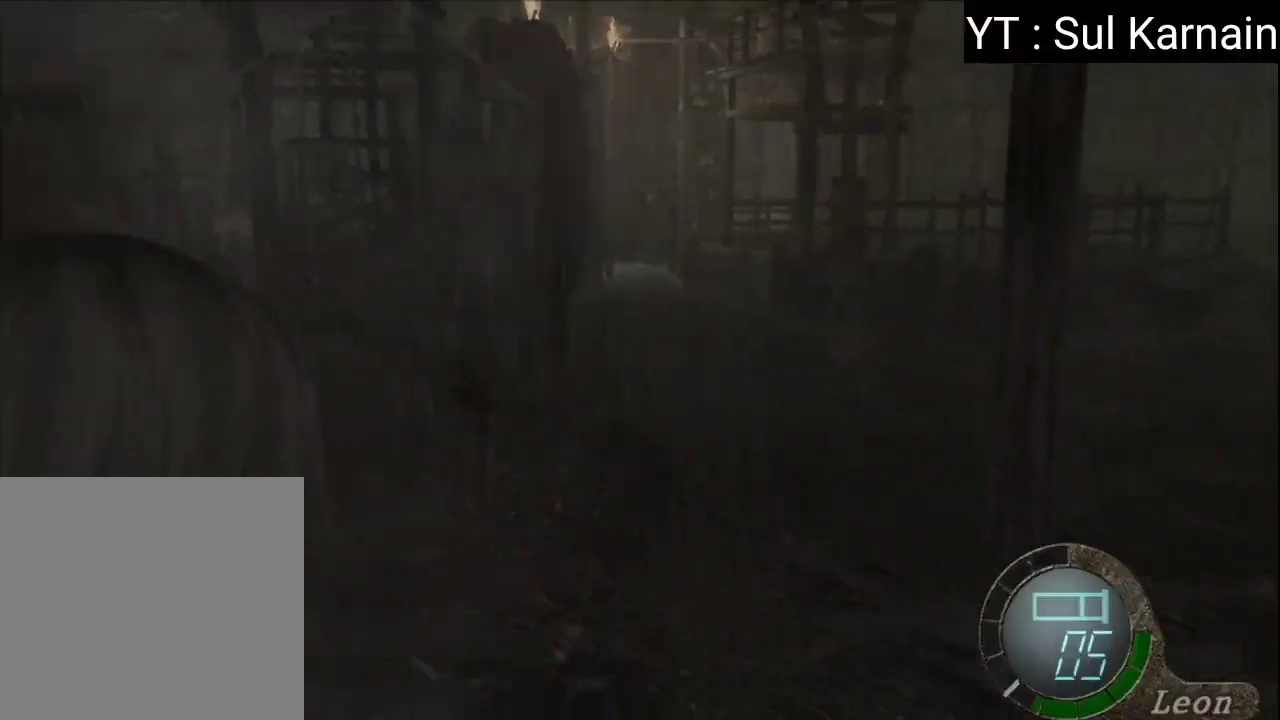
{"buttons": [], "left_stick": "up", "right_stick": "center", "events": [[17, "left_stick", "down"], [417, "left_stick", "center"], [483, "left_stick", "up"]]}
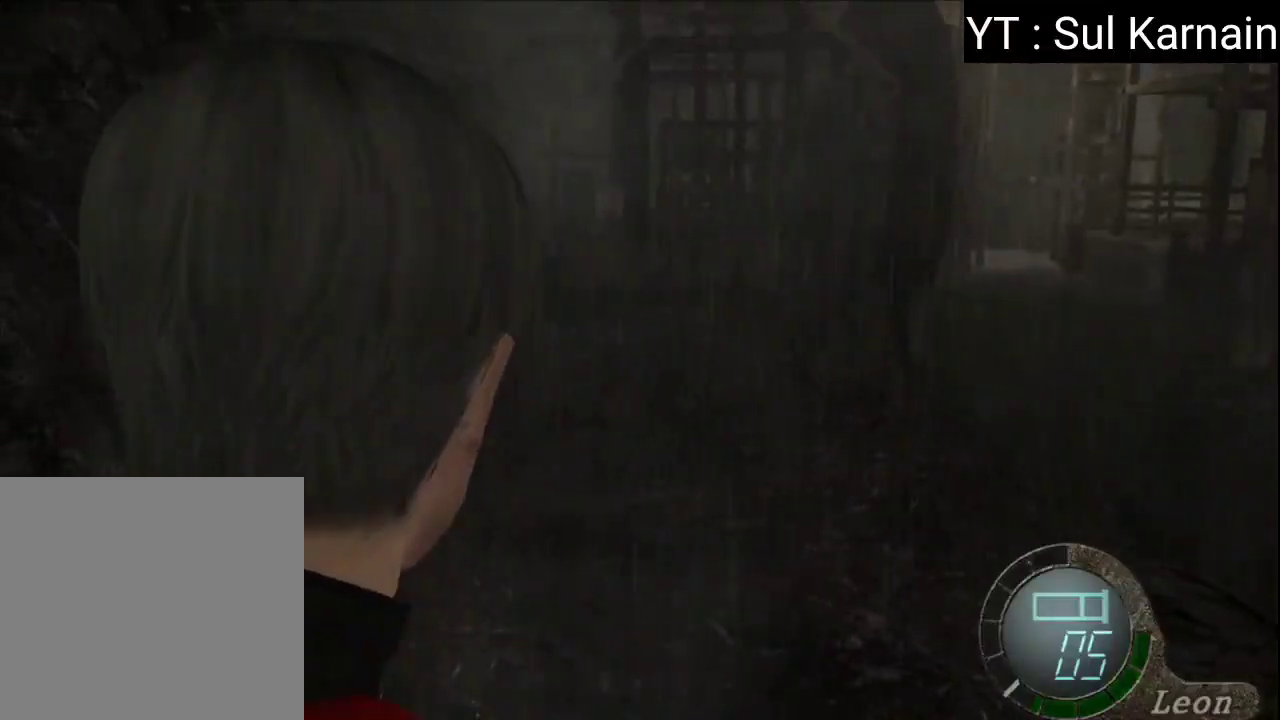
{"buttons": [], "left_stick": "center", "right_stick": "center", "events": [[233, "left_stick", "center"], [267, "START", "down"], [400, "START", "up"]]}
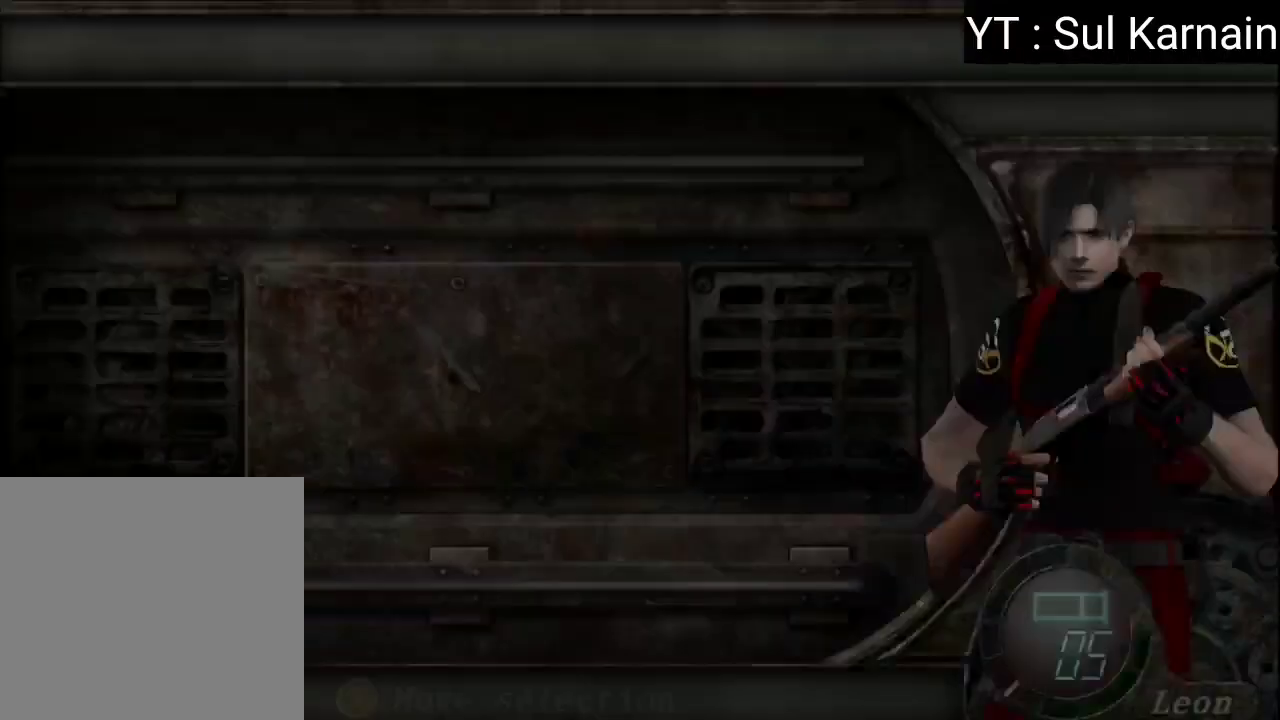
{"buttons": ["B"], "left_stick": "center", "right_stick": "center", "events": [[83, "A", "down"], [167, "A", "up"], [217, "A", "down"], [300, "A", "up"], [383, "B", "down"], [433, "B", "up"], [500, "B", "down"]]}
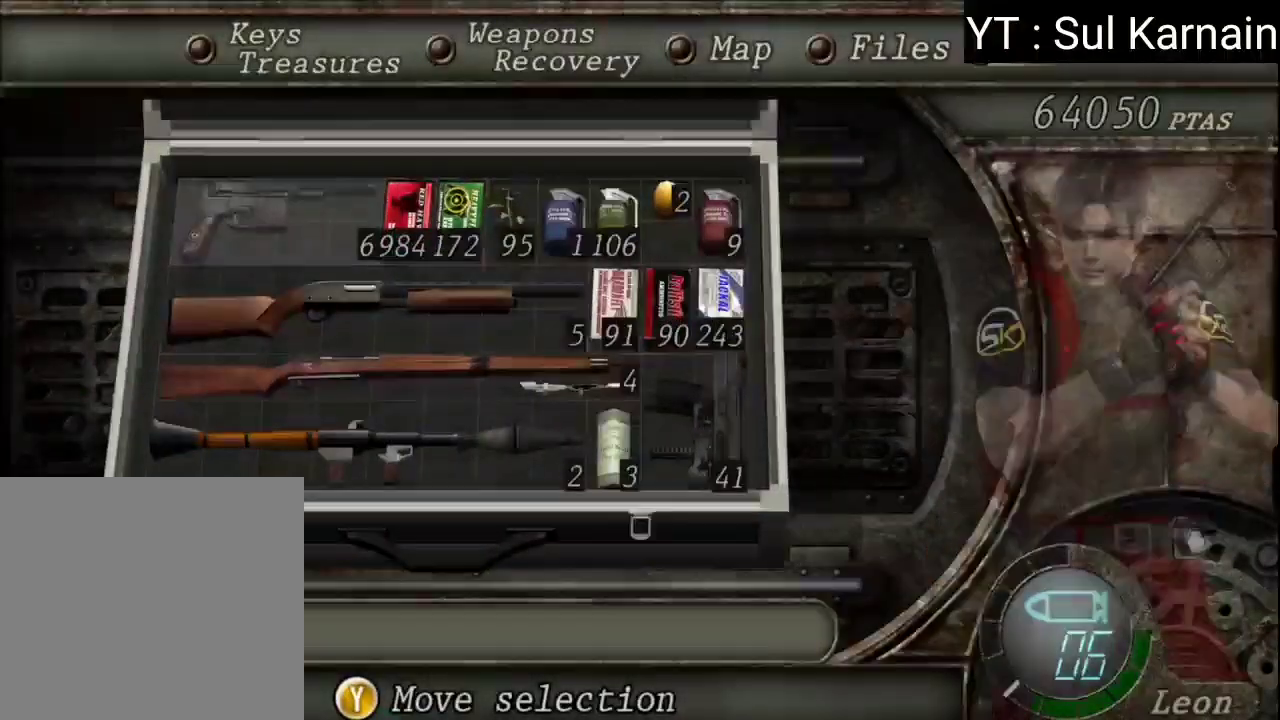
{"buttons": [], "left_stick": "up", "right_stick": "center", "events": [[83, "B", "up"], [83, "left_stick", "up"], [233, "left_stick", "up-left"], [500, "left_stick", "up"]]}
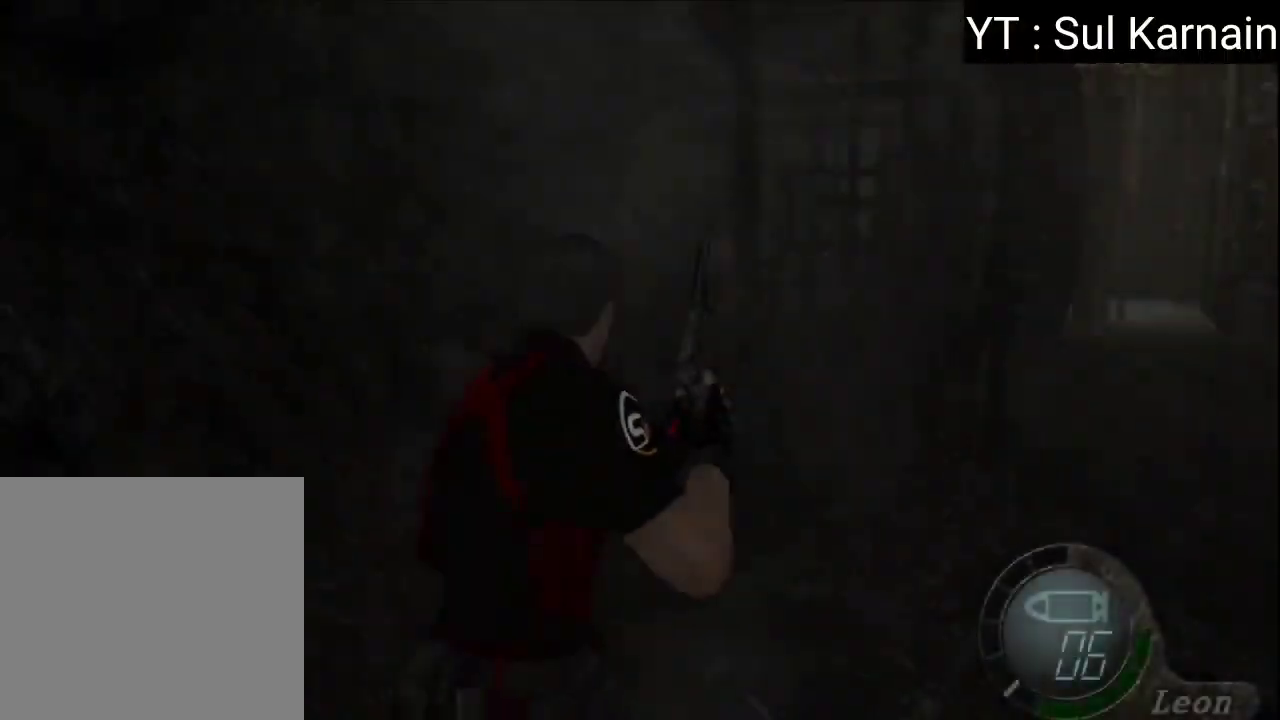
{"buttons": [], "left_stick": "up-right", "right_stick": "center", "events": [[433, "left_stick", "up-right"]]}
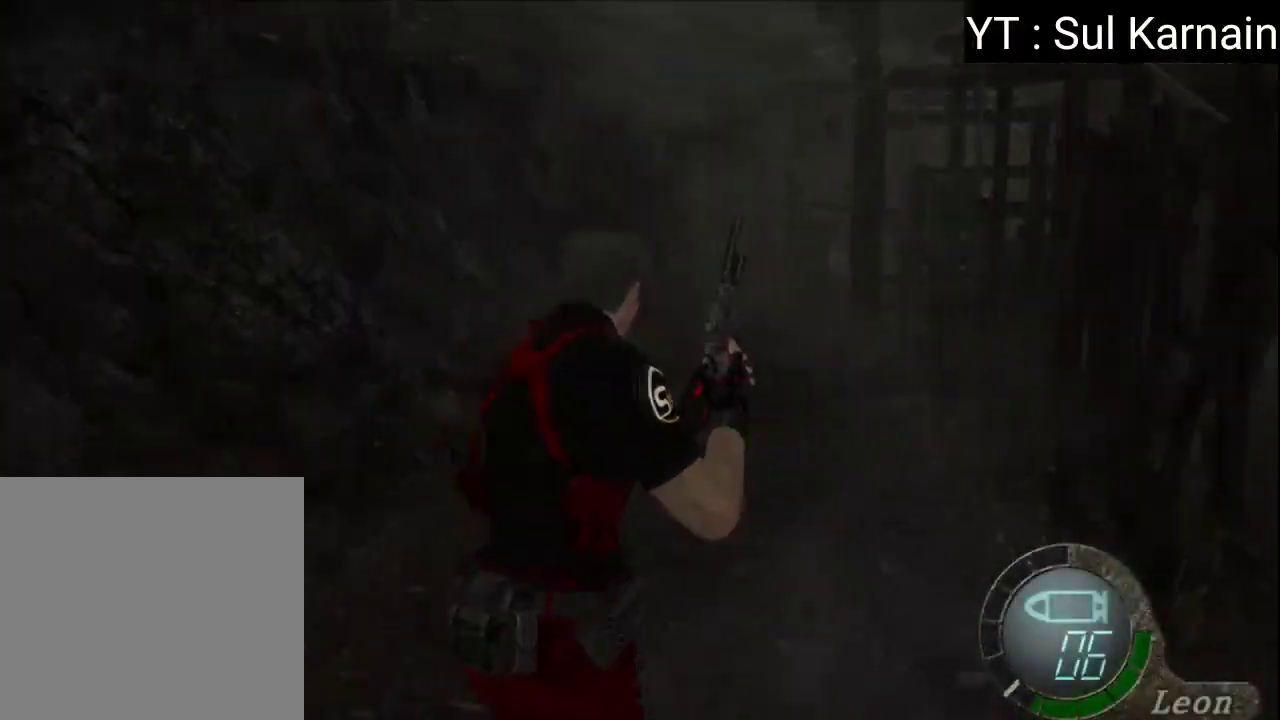
{"buttons": ["R1"], "left_stick": "up-left", "right_stick": "center", "events": [[83, "left_stick", "up"], [183, "R1", "down"], [467, "left_stick", "up-left"]]}
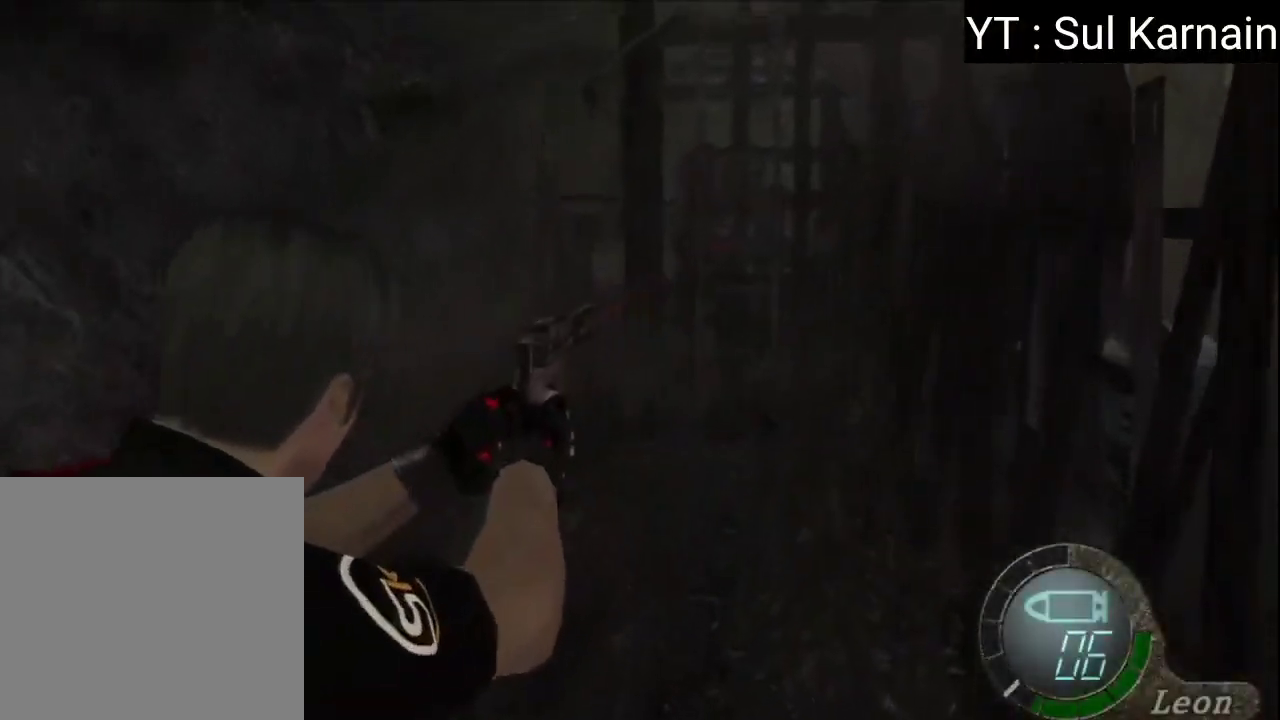
{"buttons": ["R1"], "left_stick": "center", "right_stick": "center", "events": [[100, "left_stick", "up"], [300, "left_stick", "center"]]}
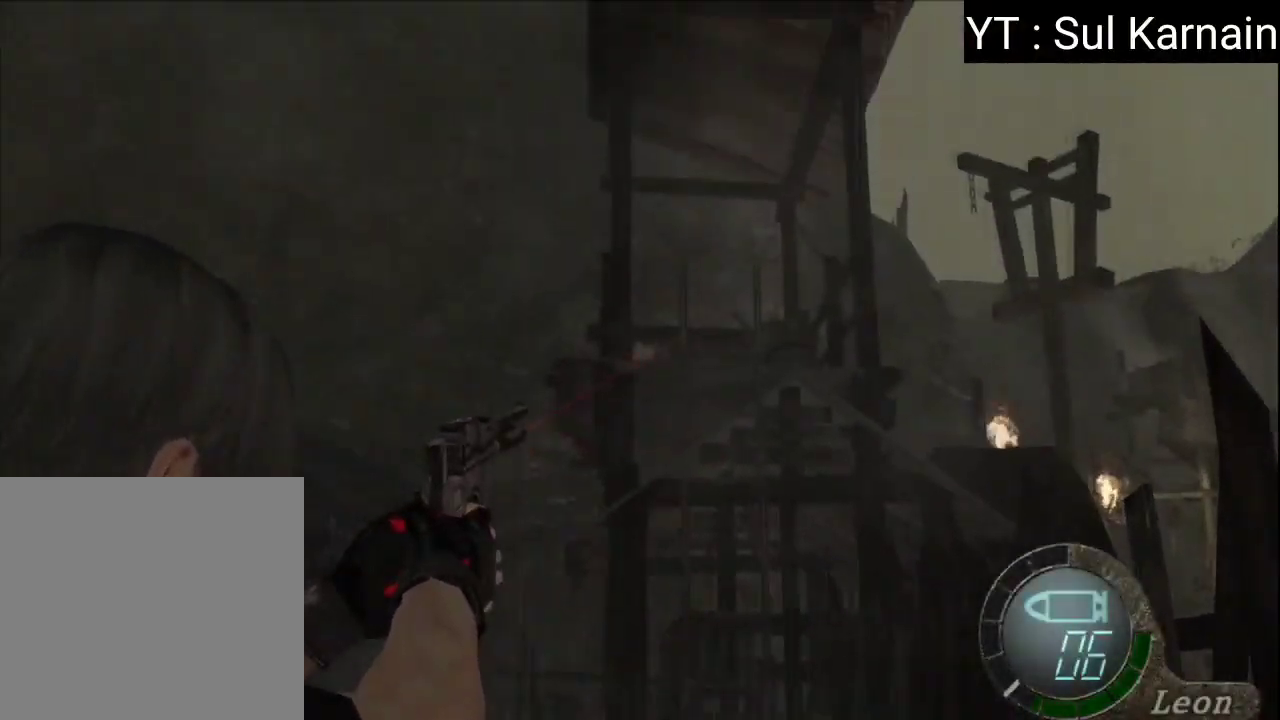
{"buttons": ["R1"], "left_stick": "left", "right_stick": "center", "events": [[417, "left_stick", "left"]]}
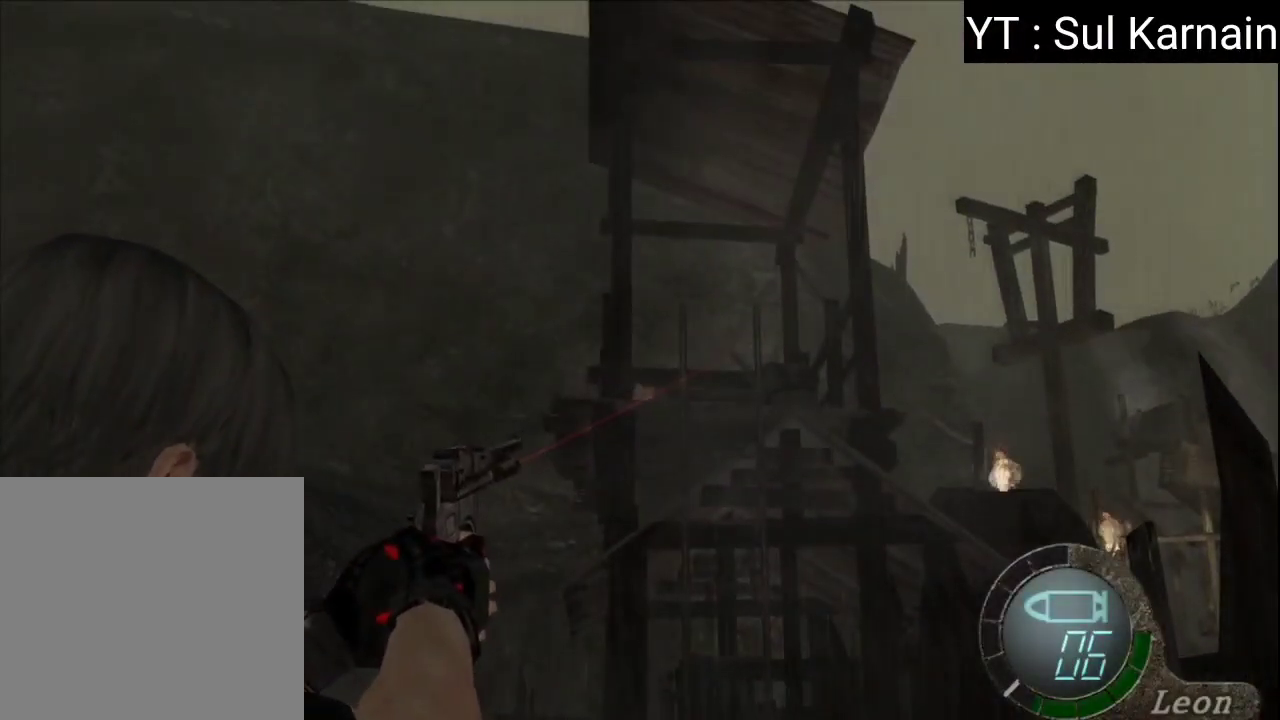
{"buttons": ["R1"], "left_stick": "center", "right_stick": "center", "events": [[100, "left_stick", "center"], [300, "left_stick", "left"], [400, "left_stick", "center"]]}
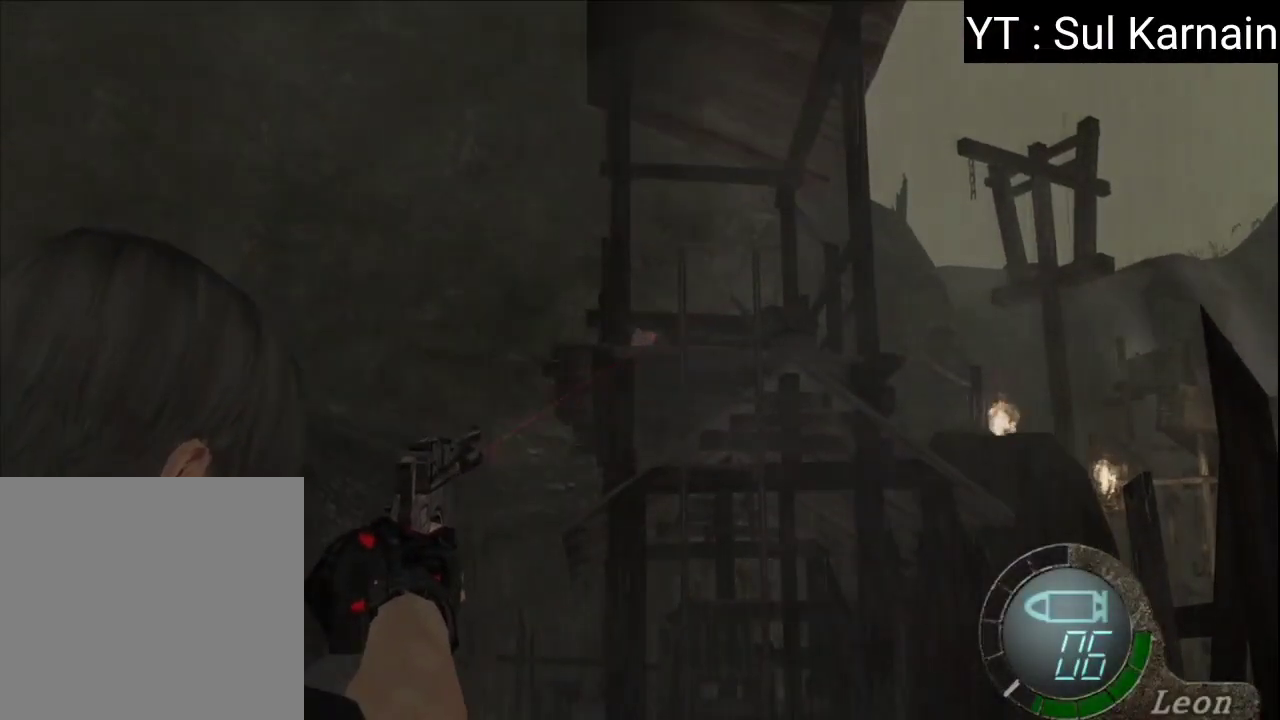
{"buttons": ["R1"], "left_stick": "up", "right_stick": "center", "events": [[433, "left_stick", "up"]]}
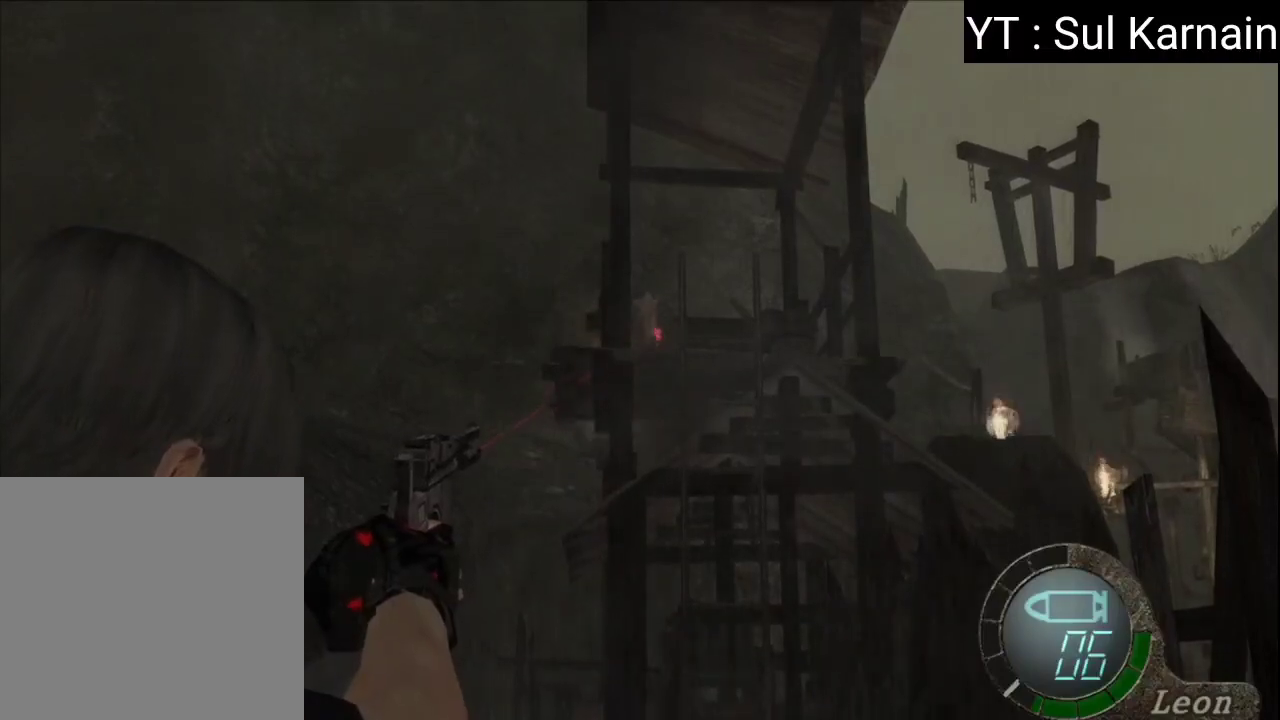
{"buttons": ["R1"], "left_stick": "center", "right_stick": "center", "events": [[17, "left_stick", "center"], [250, "left_stick", "up"], [367, "left_stick", "center"]]}
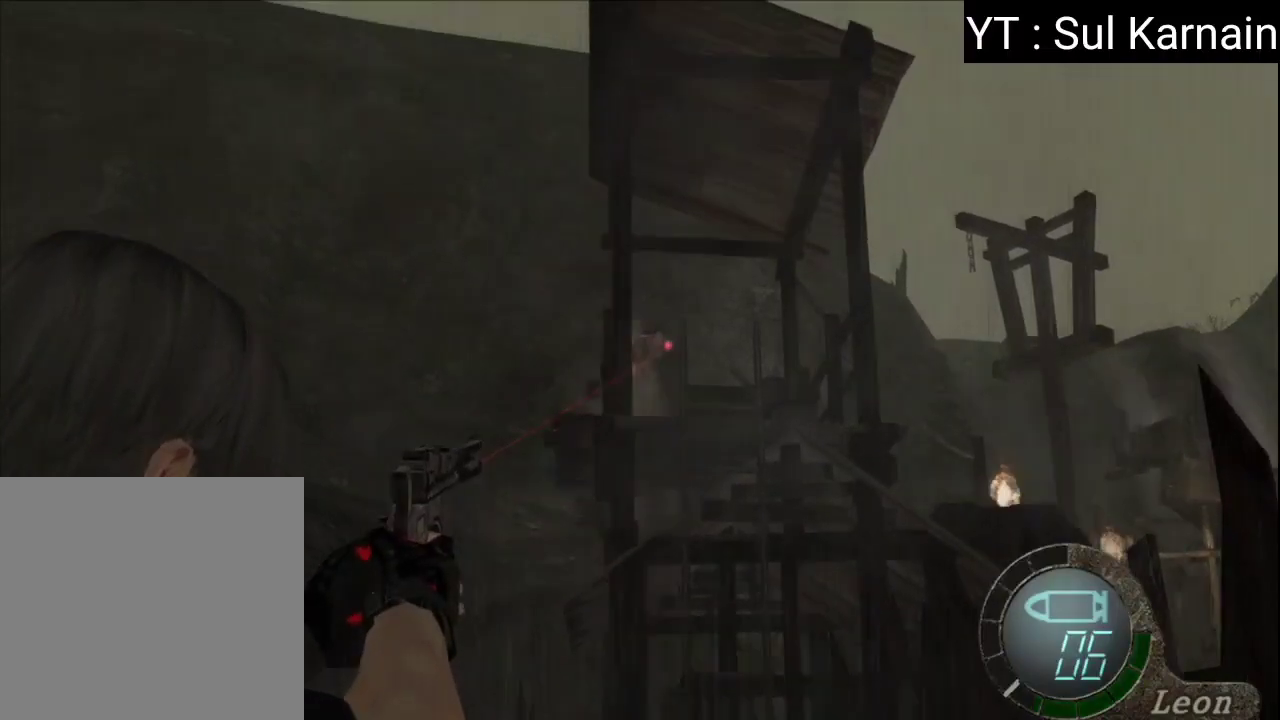
{"buttons": ["R1"], "left_stick": "center", "right_stick": "center", "events": [[83, "A", "down"], [233, "A", "up"]]}
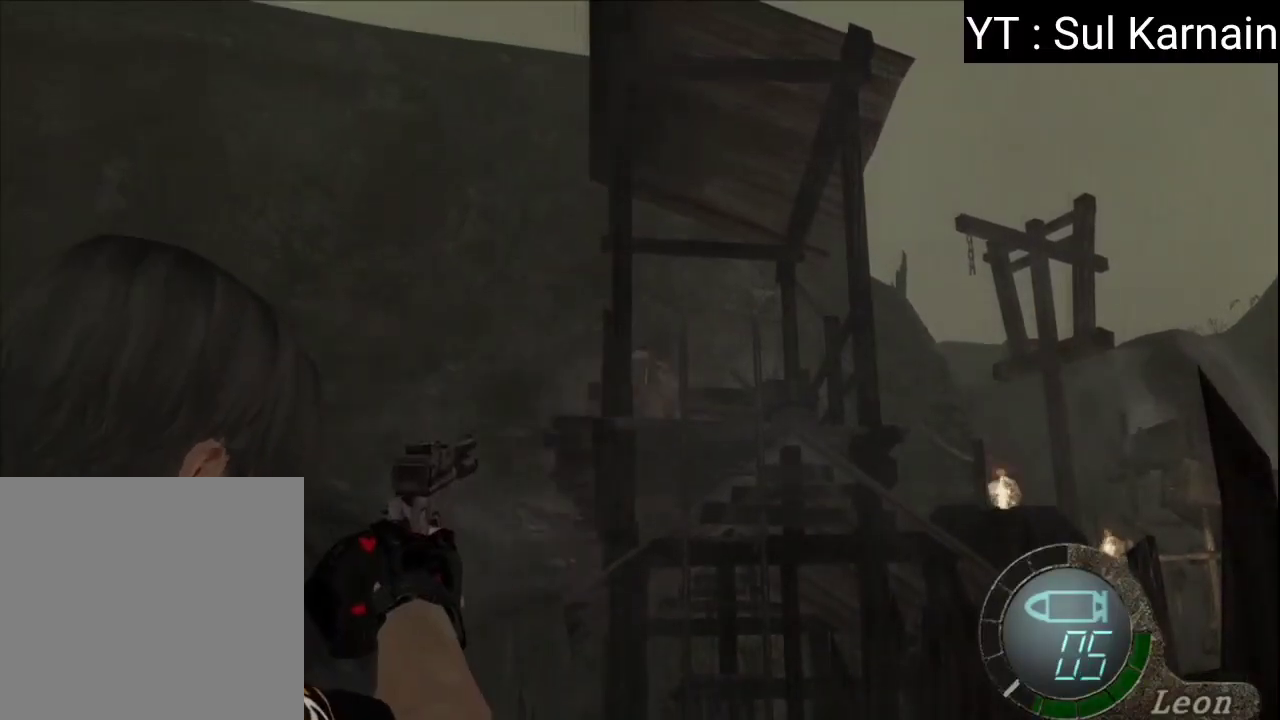
{"buttons": ["R1"], "left_stick": "right", "right_stick": "center", "events": [[33, "left_stick", "down"], [150, "left_stick", "center"], [500, "left_stick", "right"]]}